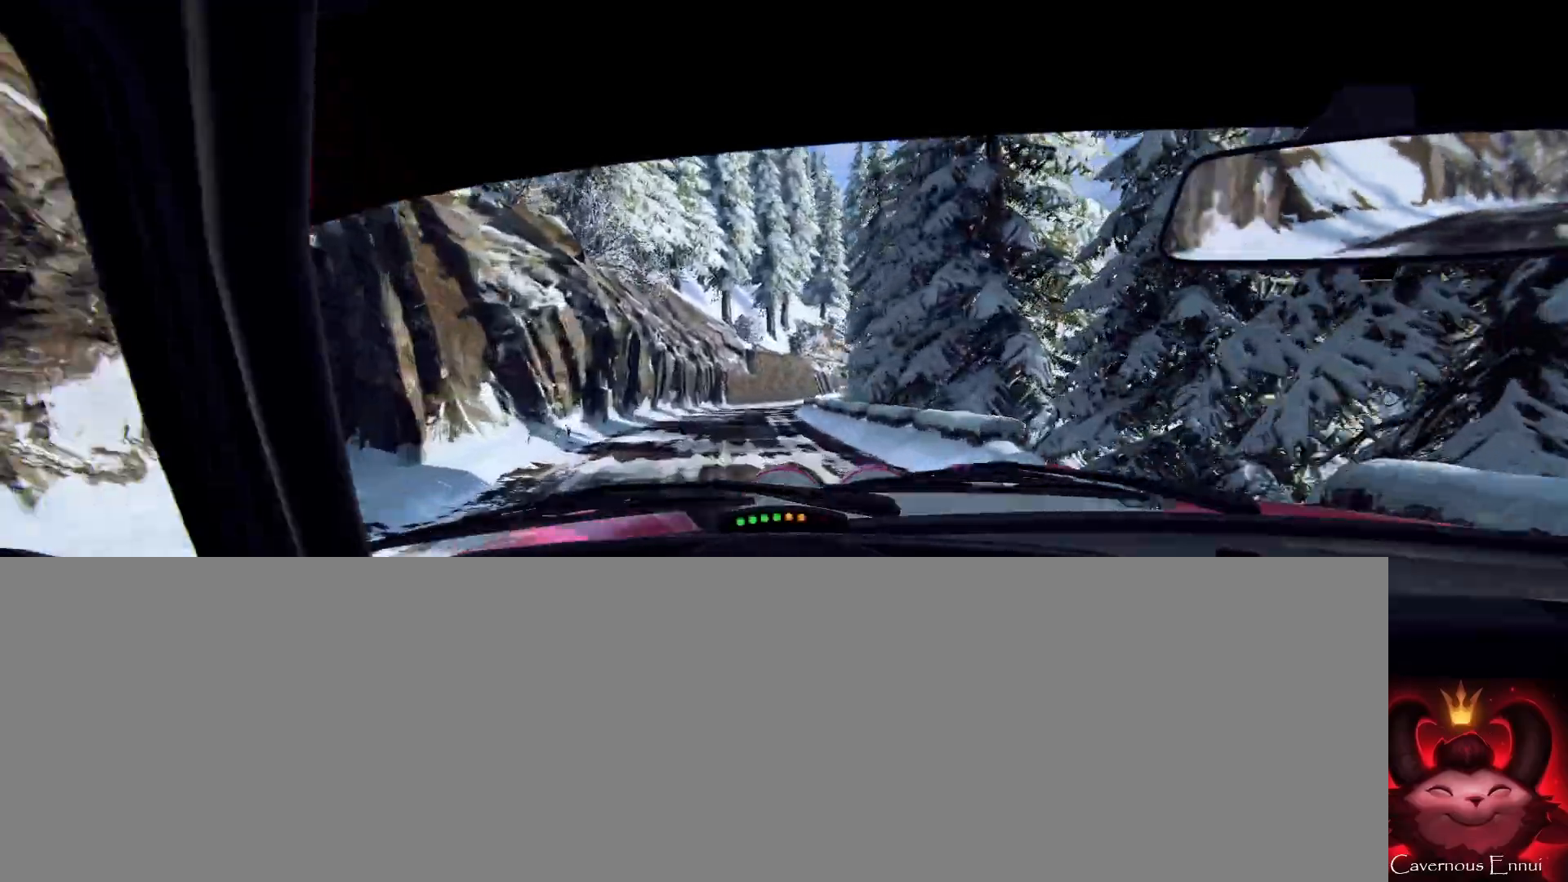
Gameplay with a controller (Xbox layout); each line is a JSON object with the inputs held at the frame after it. "events" lists button and stick changes between this image and that frame as [ms after this image, input, new state], when the widget could be followed in between. Not read: L3 R1 R3 SHARE.
{"buttons": [], "left_stick": "center", "right_stick": "center", "events": [[333, "right_stick", "center"], [367, "left_stick", "right"], [433, "left_stick", "center"]]}
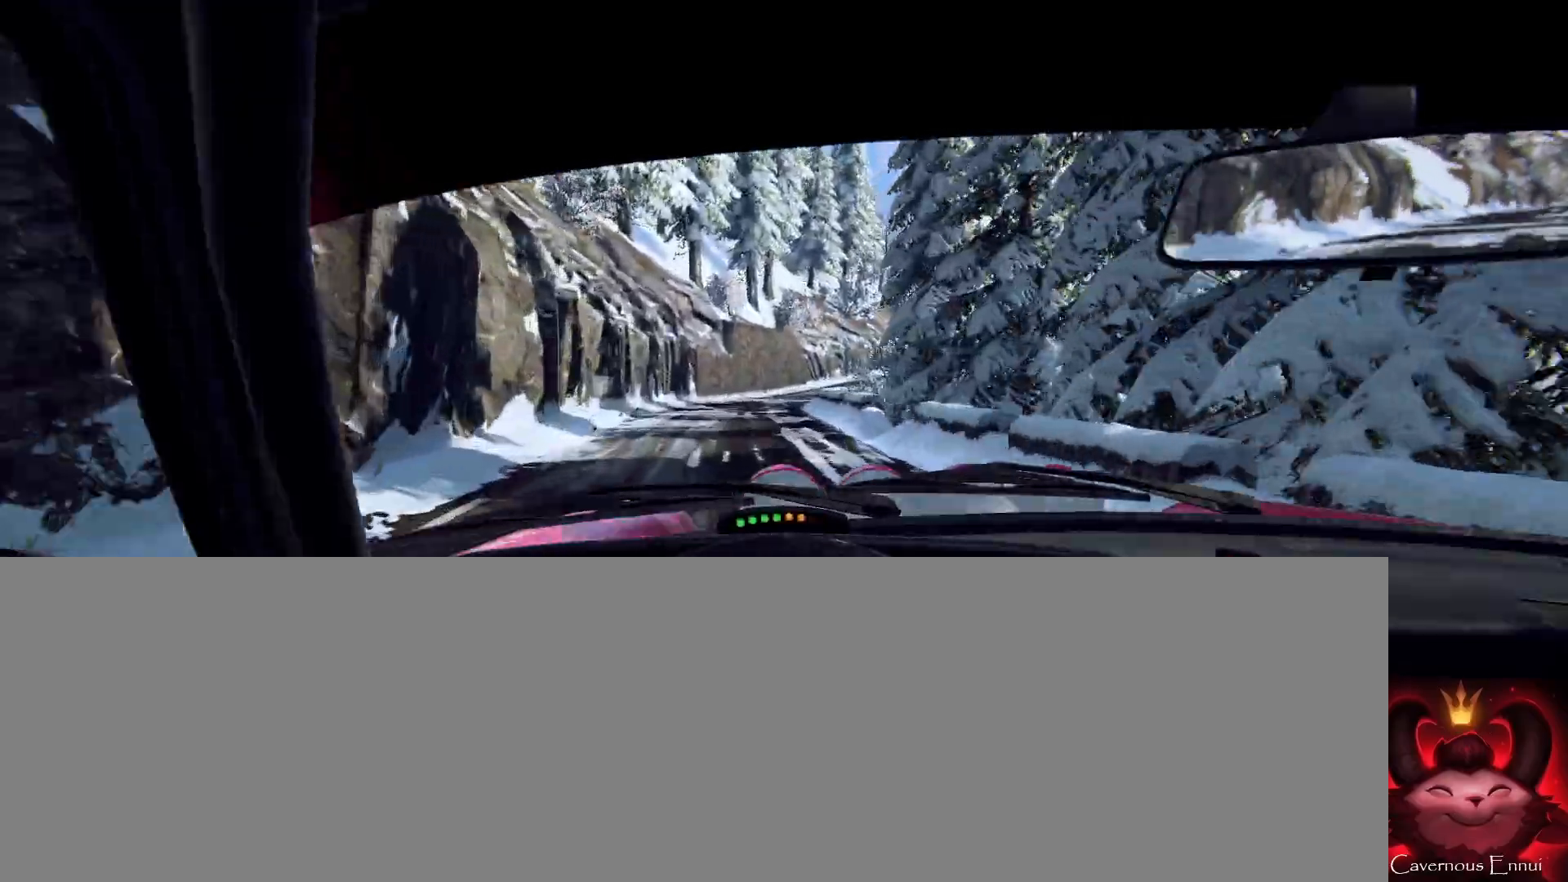
{"buttons": [], "left_stick": "center", "right_stick": "up", "events": [[67, "right_stick", "up"], [133, "left_stick", "right"], [233, "right_stick", "center"], [333, "left_stick", "center"], [467, "right_stick", "up"]]}
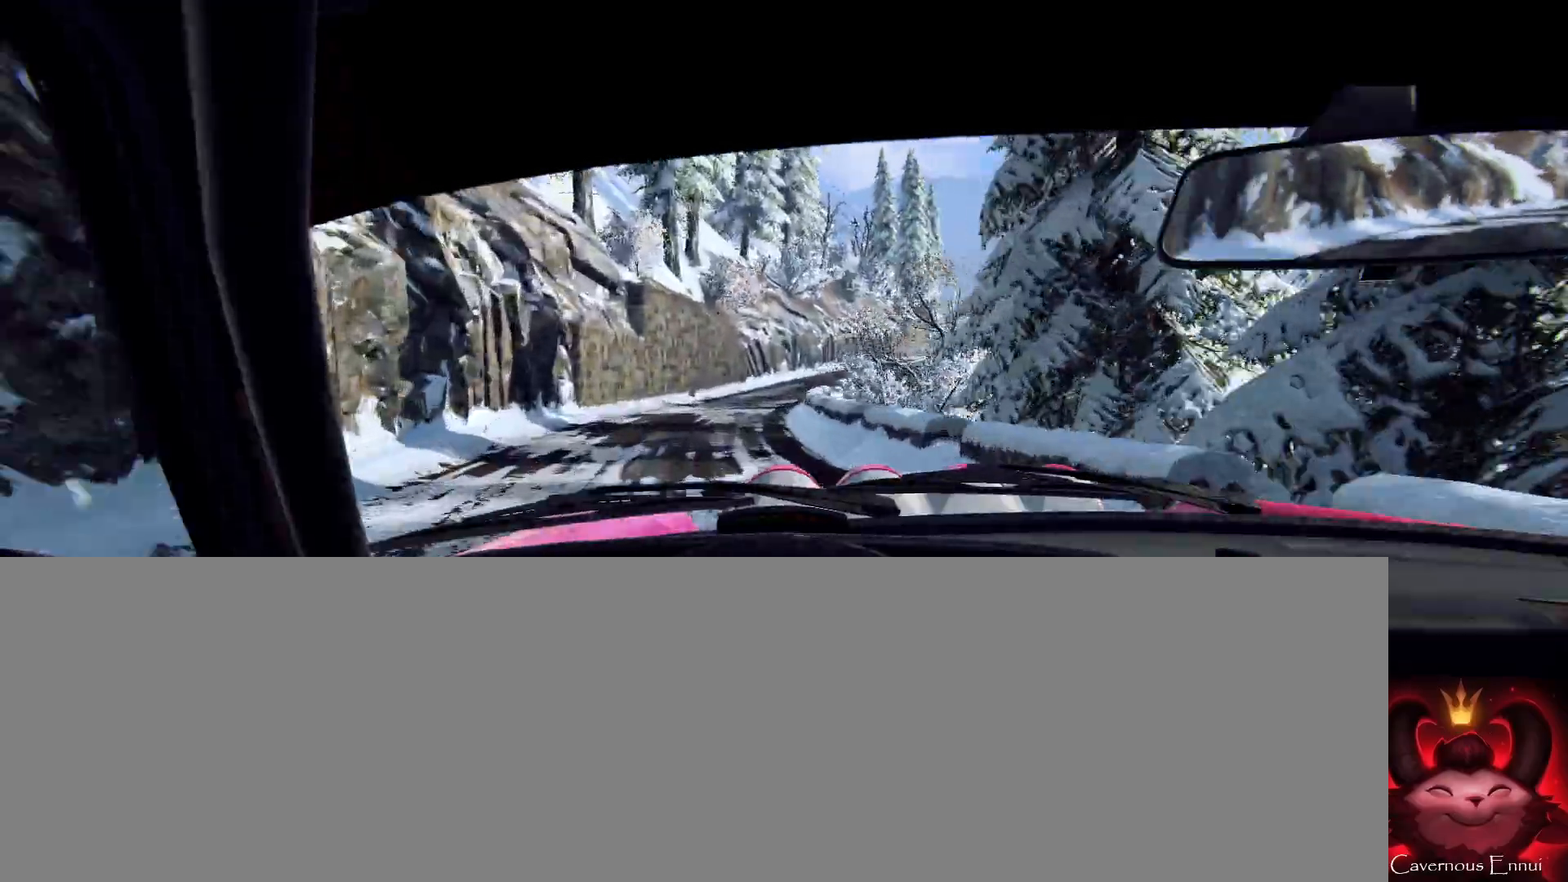
{"buttons": [], "left_stick": "right", "right_stick": "up", "events": [[33, "L2", "down"], [33, "left_stick", "right"], [100, "L2", "up"], [100, "left_stick", "center"], [100, "right_stick", "center"], [400, "right_stick", "up"], [500, "left_stick", "right"]]}
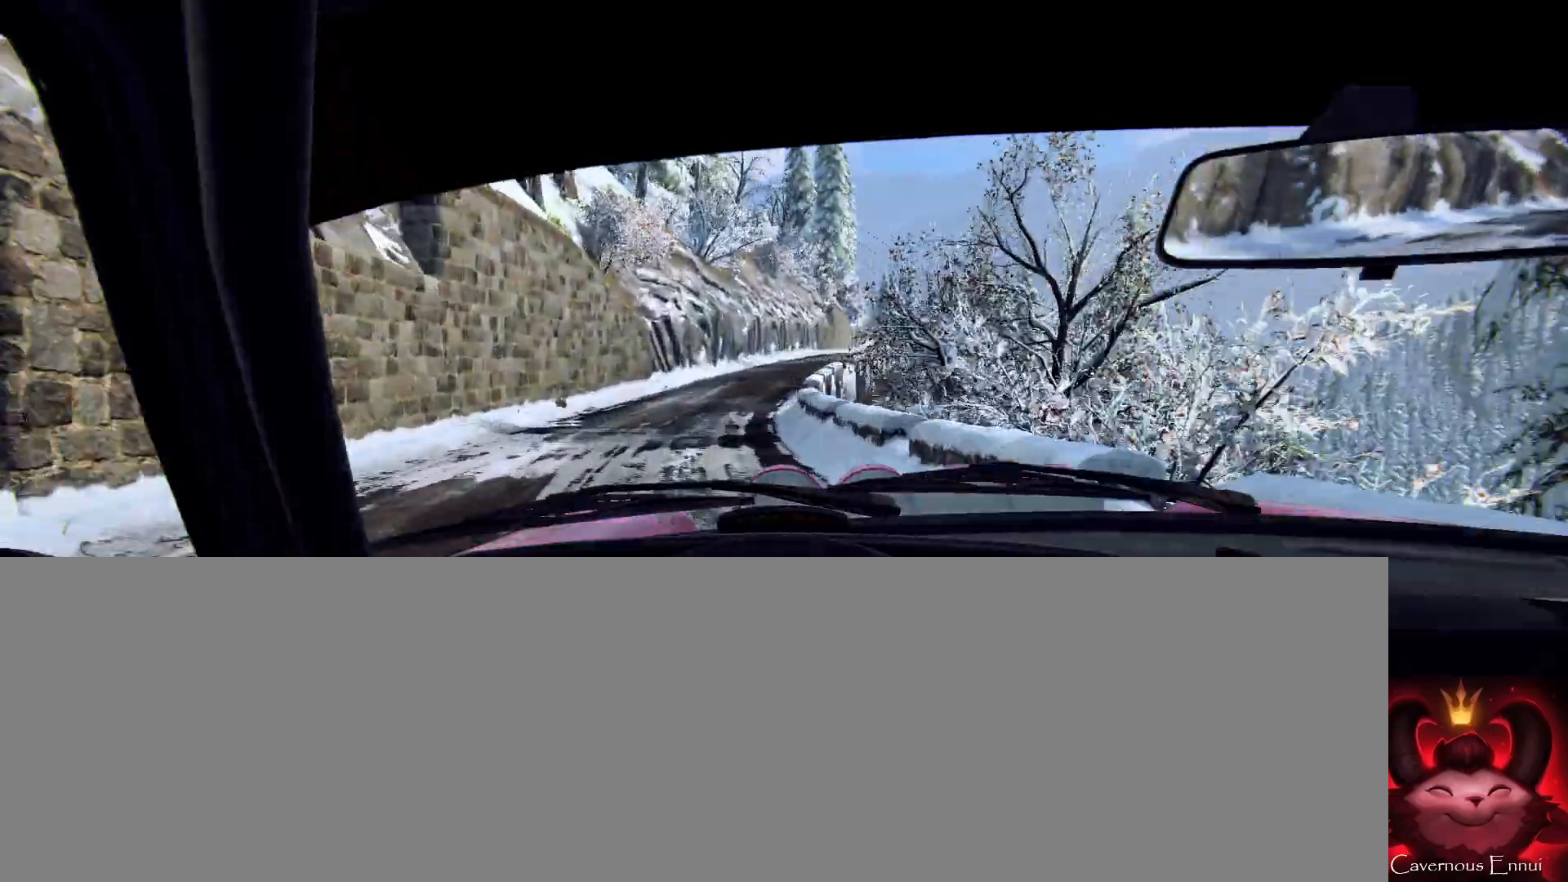
{"buttons": [], "left_stick": "center", "right_stick": "center", "events": [[67, "right_stick", "center"], [167, "left_stick", "center"], [367, "left_stick", "left"], [500, "left_stick", "center"]]}
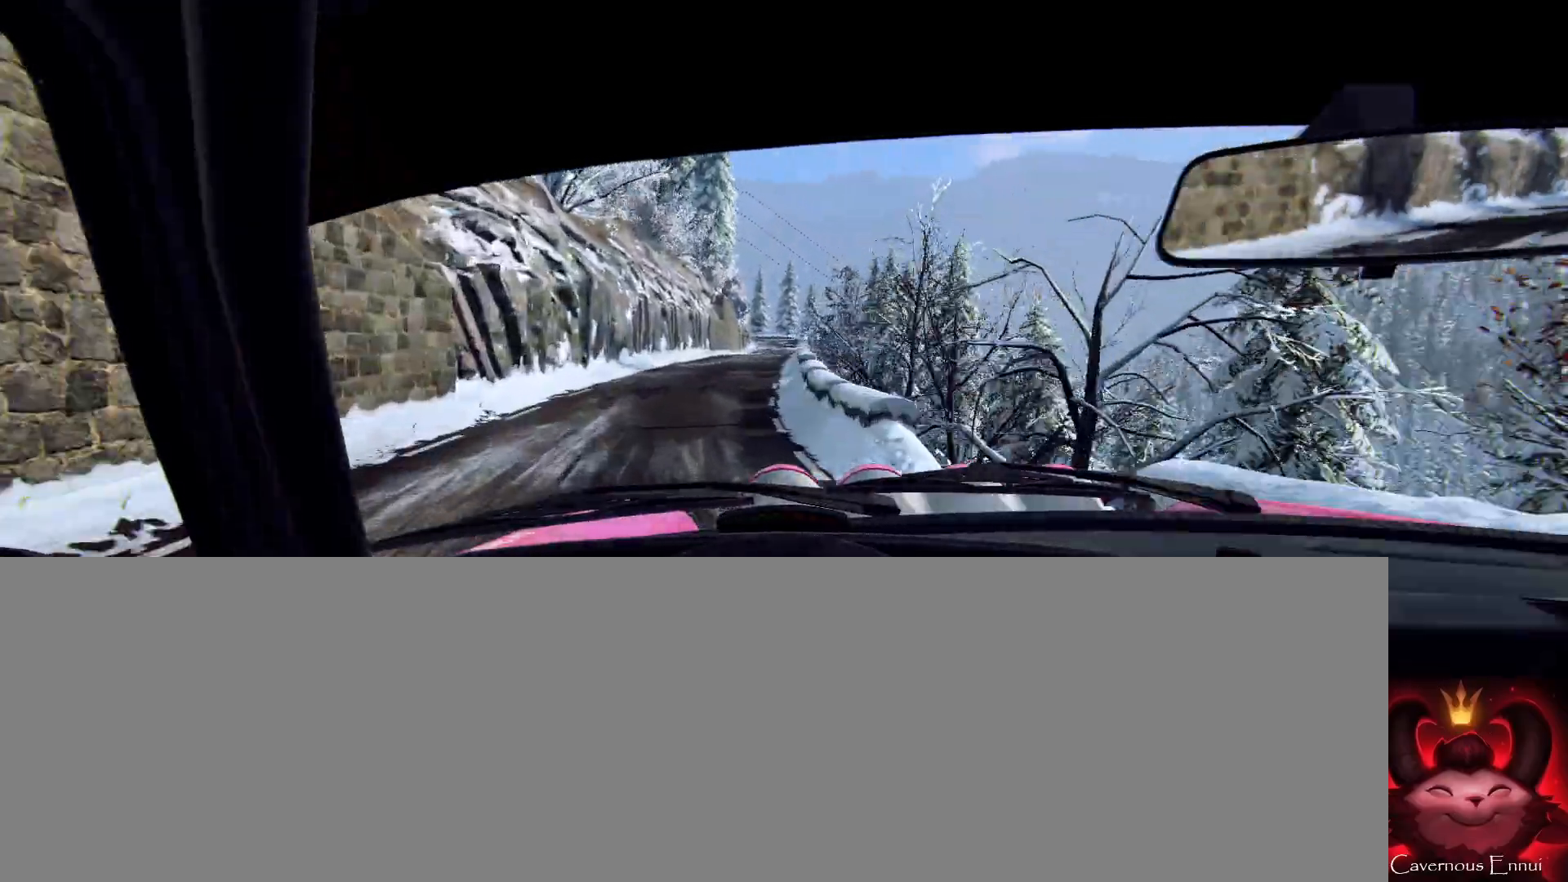
{"buttons": [], "left_stick": "center", "right_stick": "up", "events": [[200, "L1", "down"], [200, "L2", "down"], [300, "L1", "up"], [300, "L2", "up"], [433, "right_stick", "up"]]}
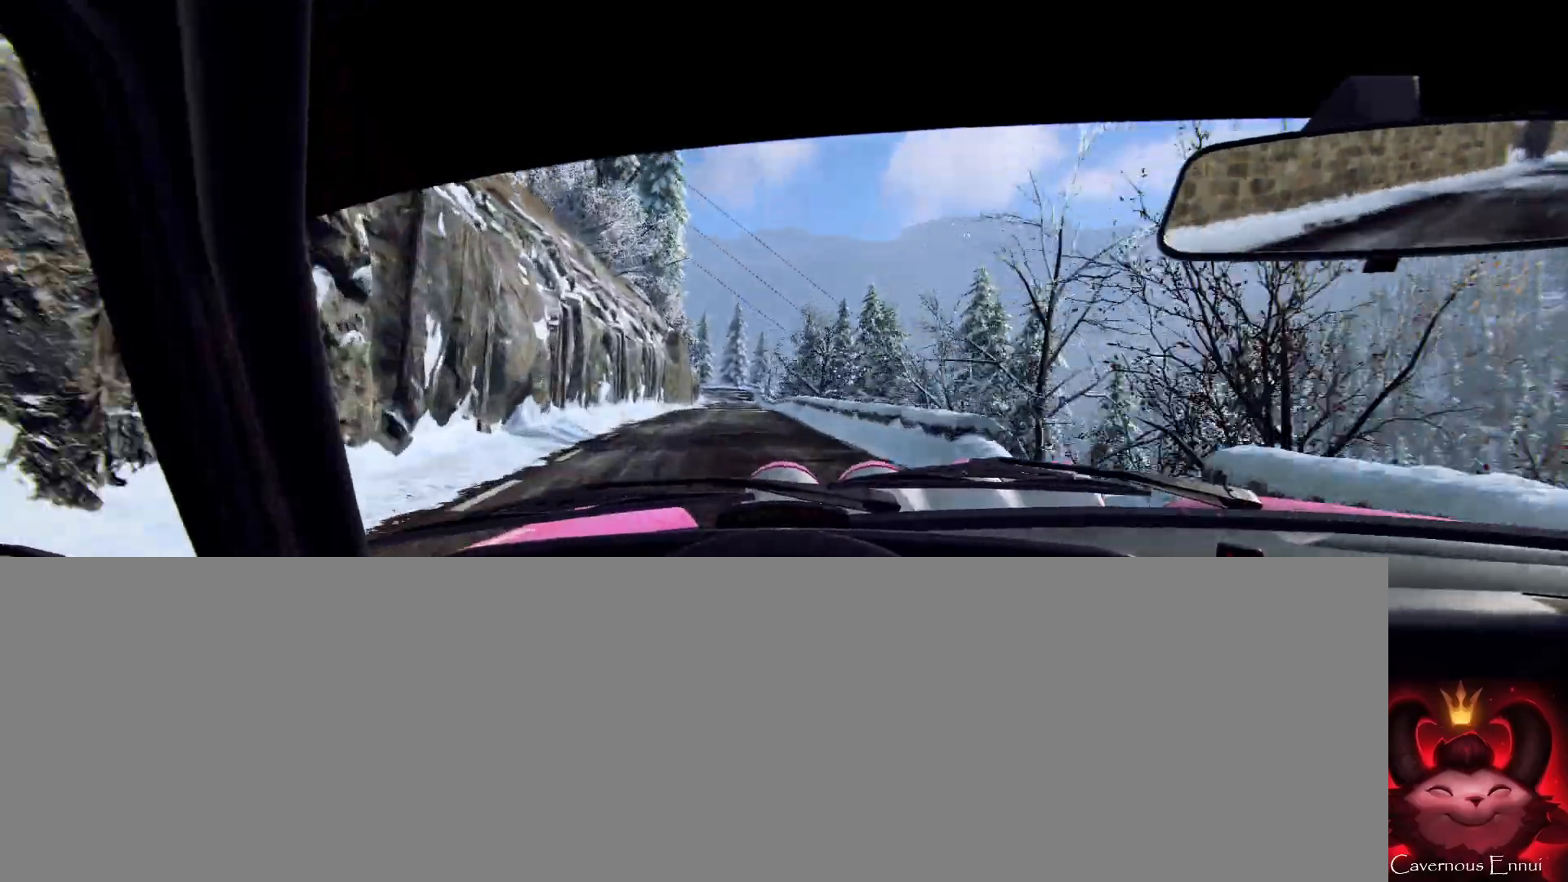
{"buttons": [], "left_stick": "center", "right_stick": "up", "events": [[33, "left_stick", "left"], [100, "left_stick", "center"]]}
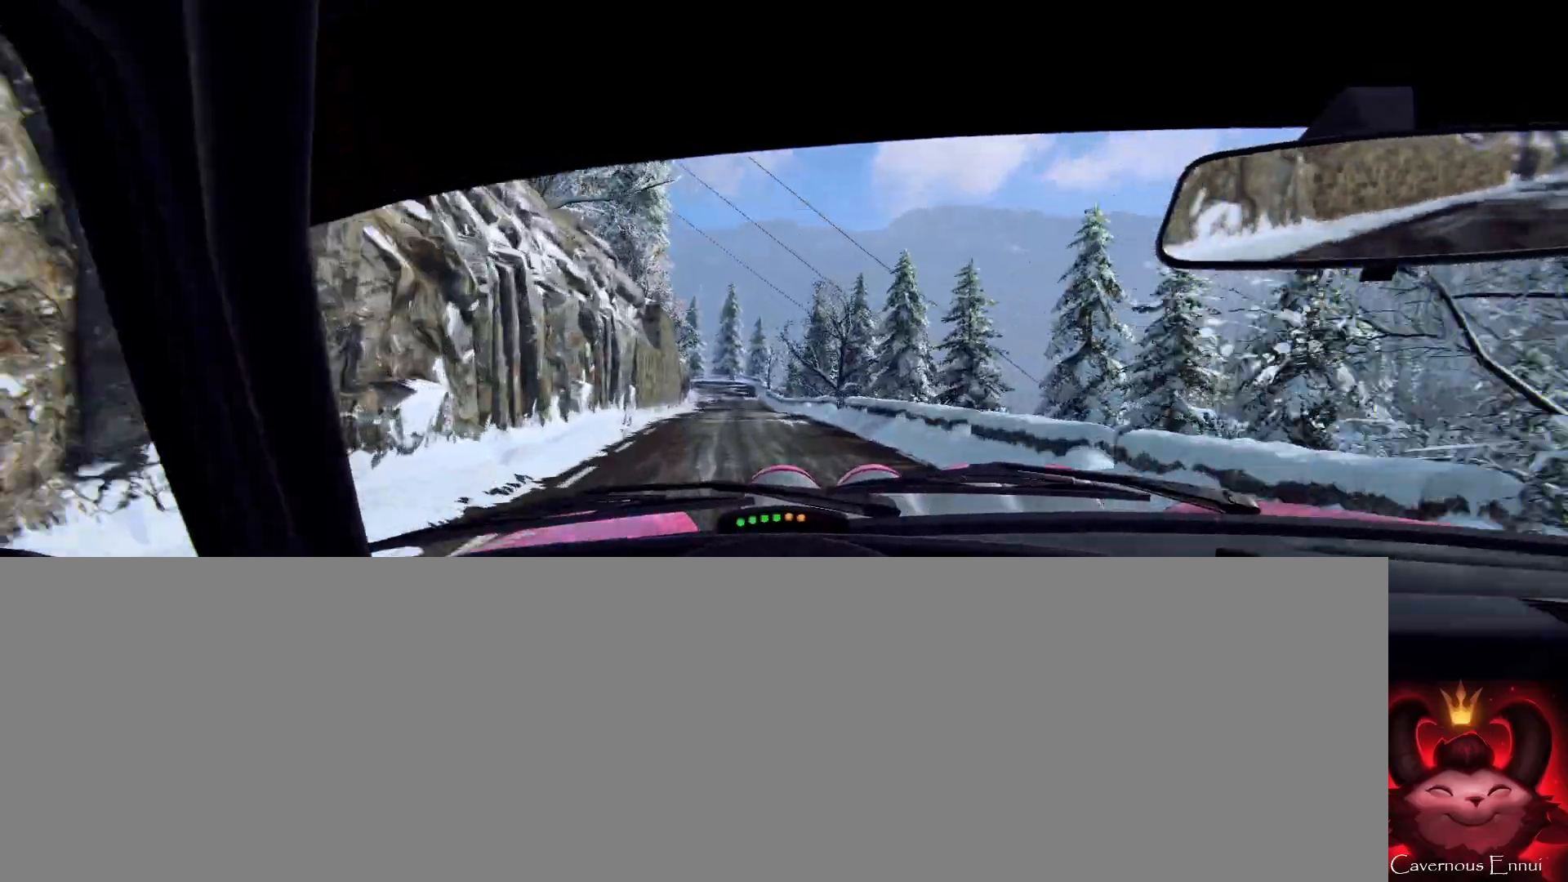
{"buttons": [], "left_stick": "left", "right_stick": "up", "events": [[200, "left_stick", "down-left"], [367, "left_stick", "center"], [500, "left_stick", "left"]]}
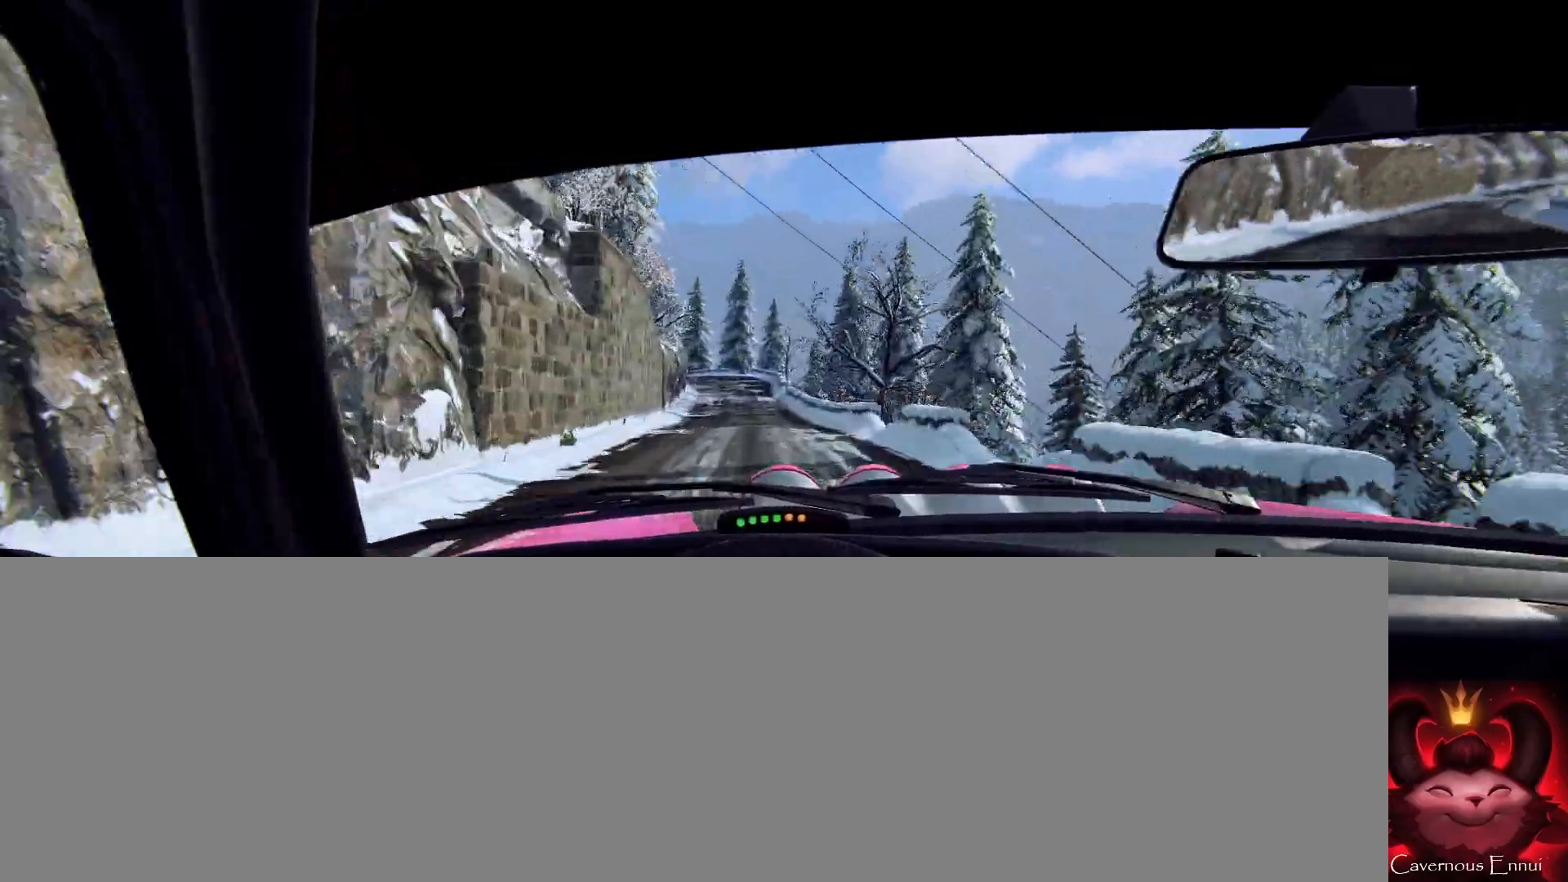
{"buttons": [], "left_stick": "right", "right_stick": "center", "events": [[67, "right_stick", "center"], [100, "left_stick", "center"], [233, "right_stick", "up"], [333, "L1", "down"], [333, "L2", "down"], [333, "right_stick", "center"], [433, "L1", "up"], [433, "L2", "up"], [467, "left_stick", "right"]]}
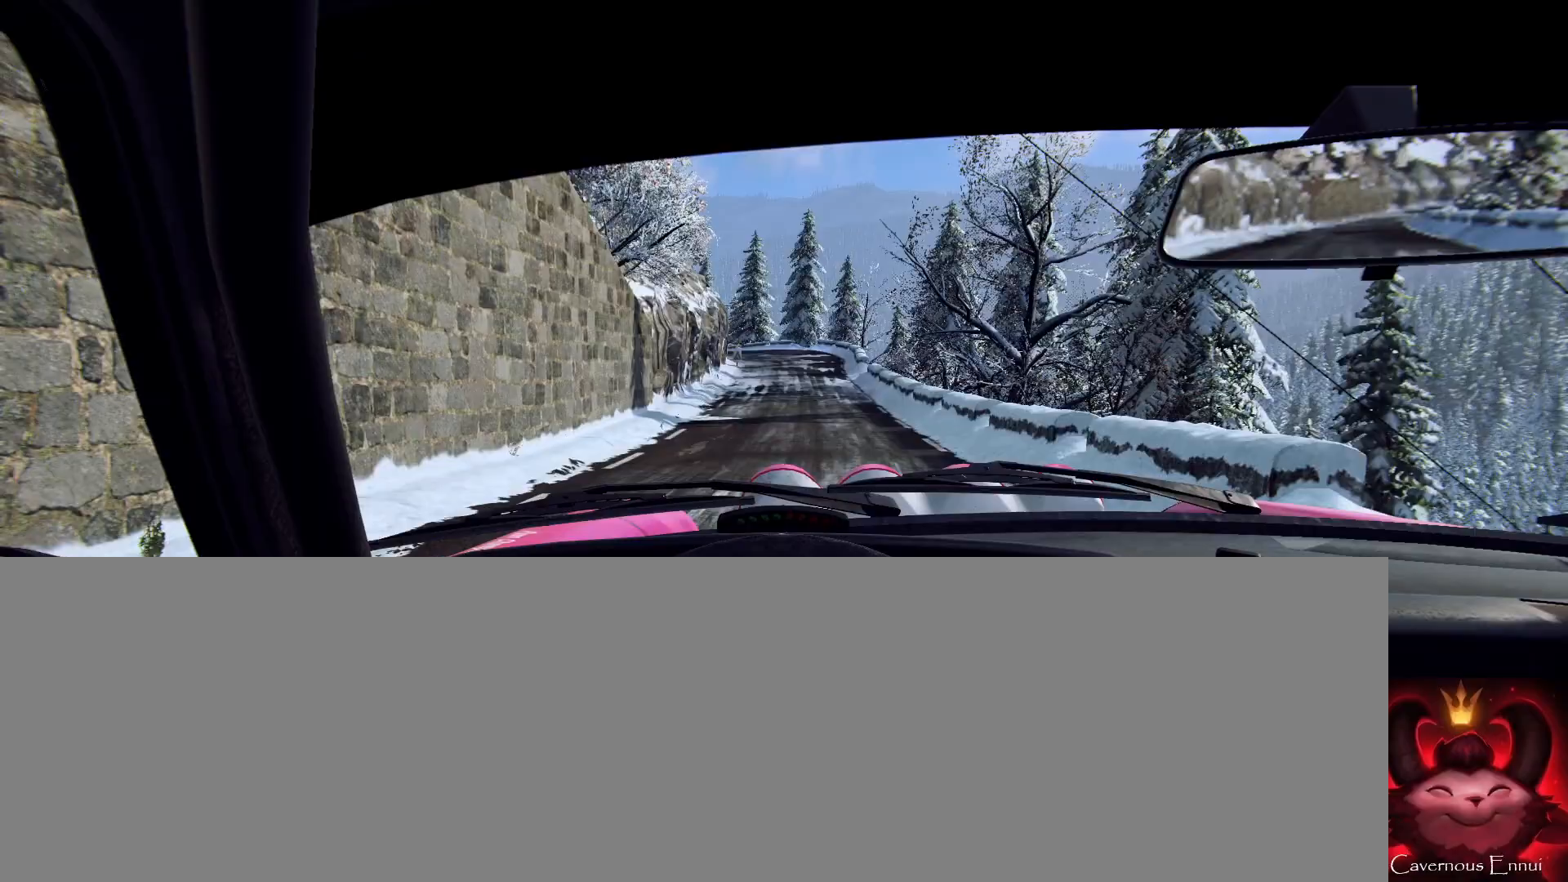
{"buttons": [], "left_stick": "center", "right_stick": "center", "events": [[67, "L1", "down"], [67, "L2", "down"], [100, "L1", "up"], [100, "L2", "up"], [167, "left_stick", "center"], [367, "L1", "down"], [367, "L2", "down"], [500, "L1", "up"], [500, "L2", "up"]]}